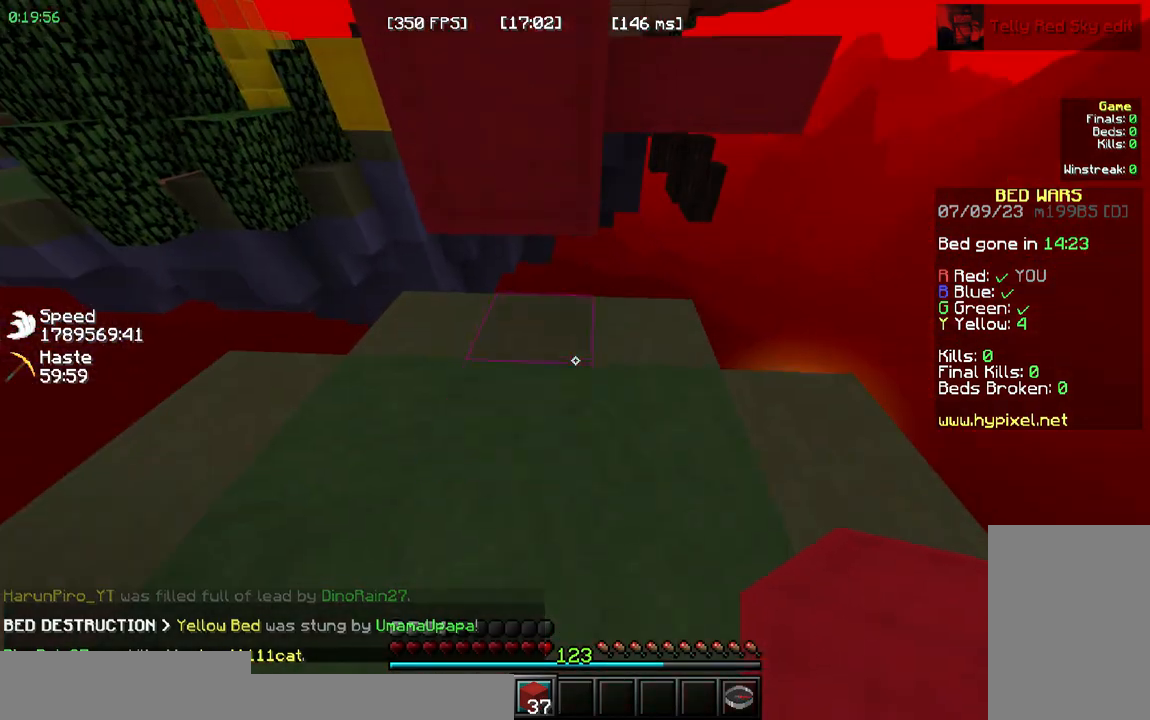
Gameplay with keyboard and mouse; each line is a JSON object with the keys and mouse buttons held at the frame after it. "events" lists presses ("down") and releases ("up") of "a", "d", "s", "space", "w", "mouse_left" and "mouse_right" between this image and that frame as [ms after this image, input, new state], when the widget could be followed in between. "mouse_left", "mouse_right" = the "left", "right" buttons of the "mouse" list. No other keys are recorded. Fast repeated clicks can show as one long hold. Mouse movement is not recorded.
{"keys": [], "mouse": [], "events": [[83, "s", "up"], [333, "mouse_left", "down"], [500, "mouse_left", "up"]]}
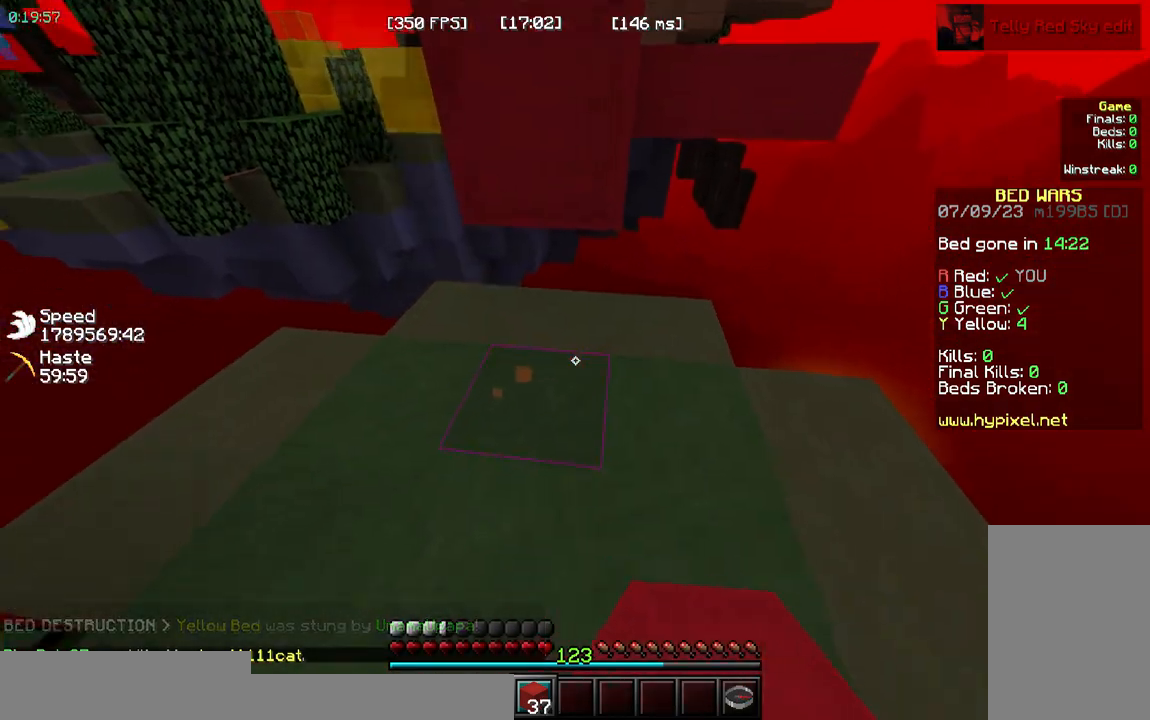
{"keys": ["w"], "mouse": []}
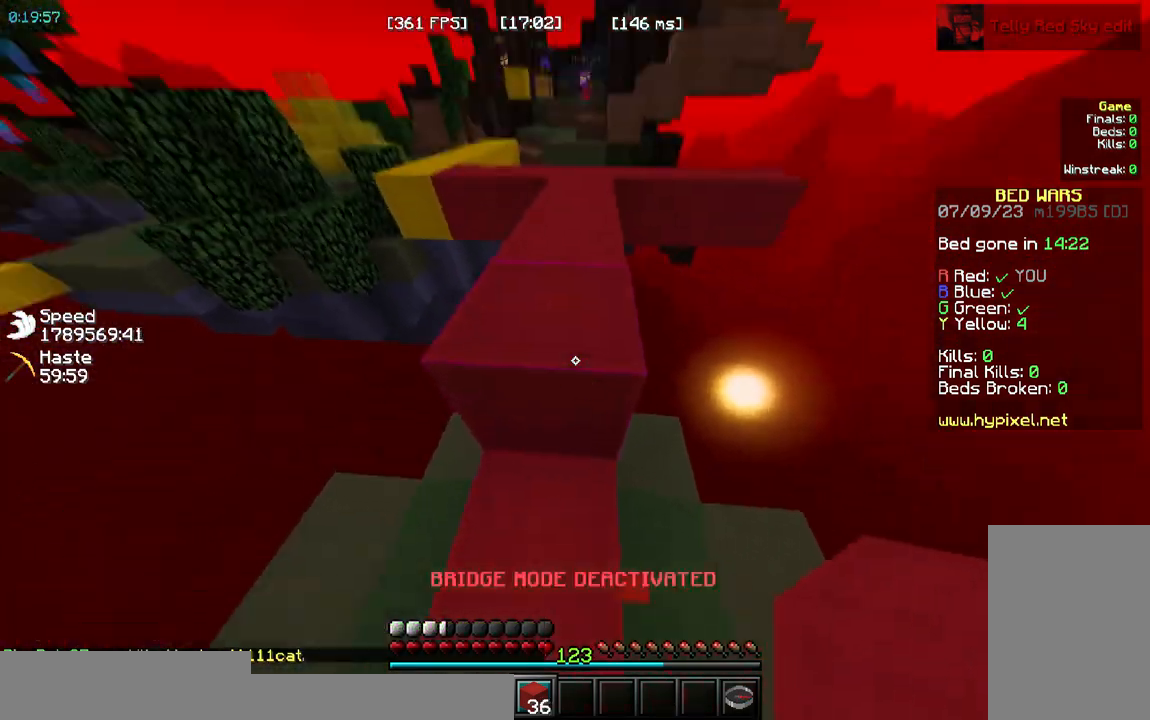
{"keys": ["space", "w"], "mouse": []}
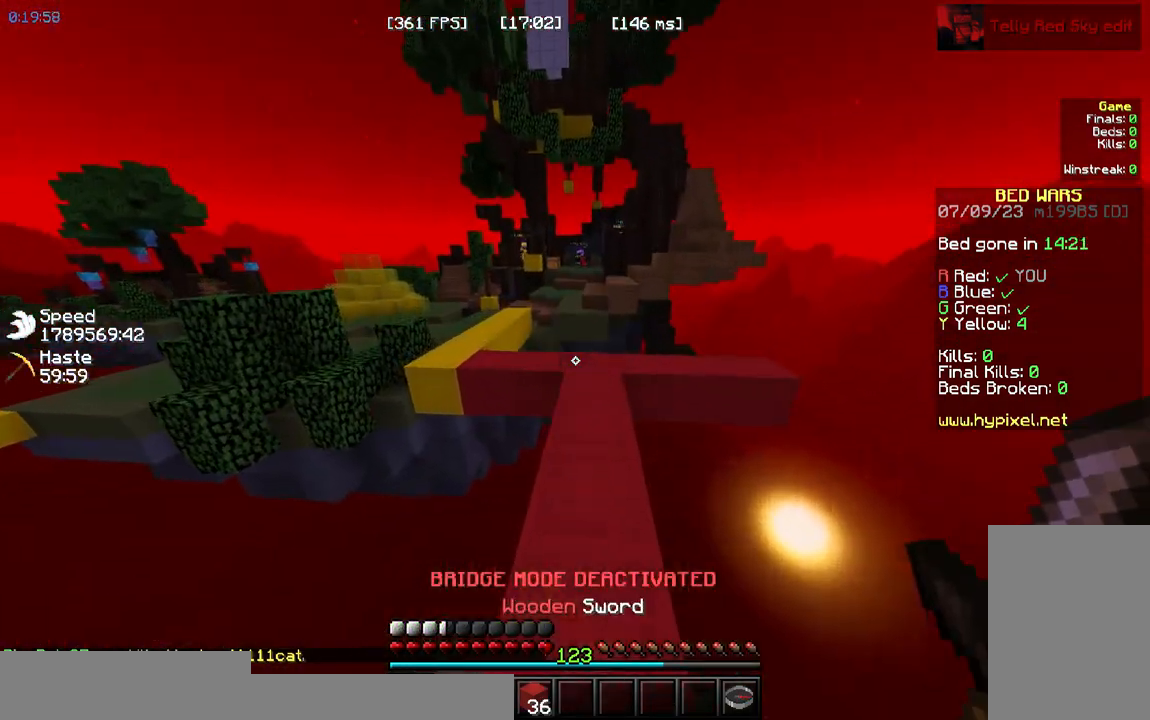
{"keys": ["w"], "mouse": [], "events": [[217, "space", "up"]]}
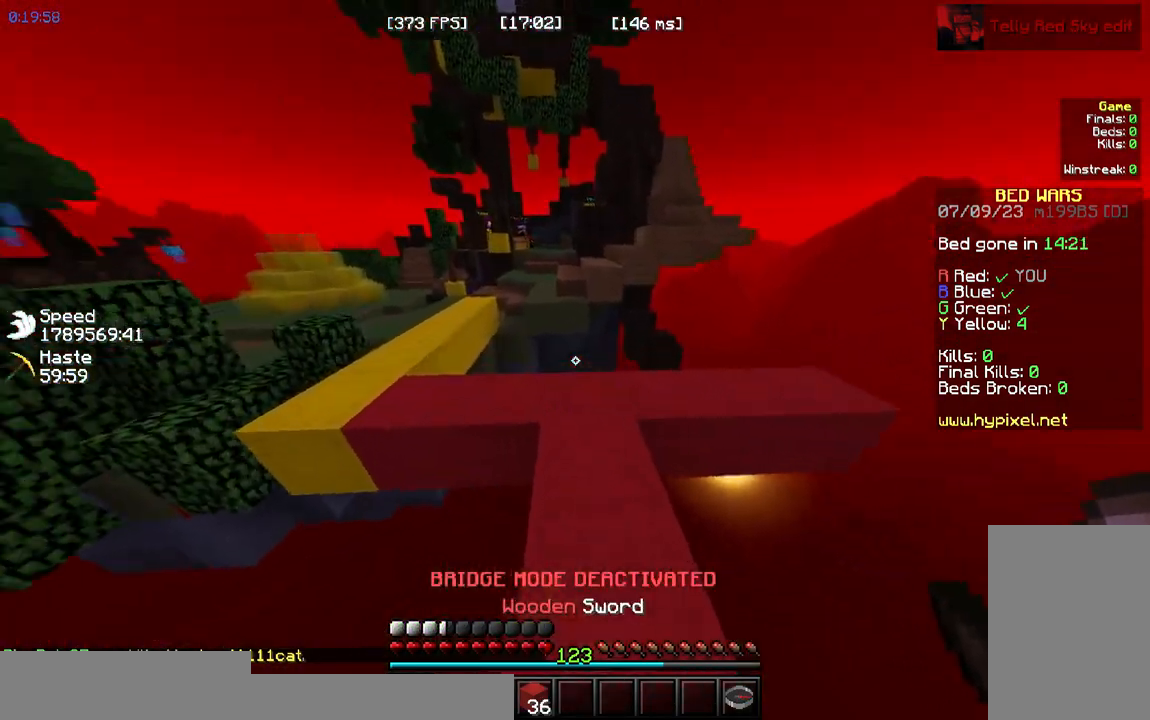
{"keys": ["space", "w"], "mouse": []}
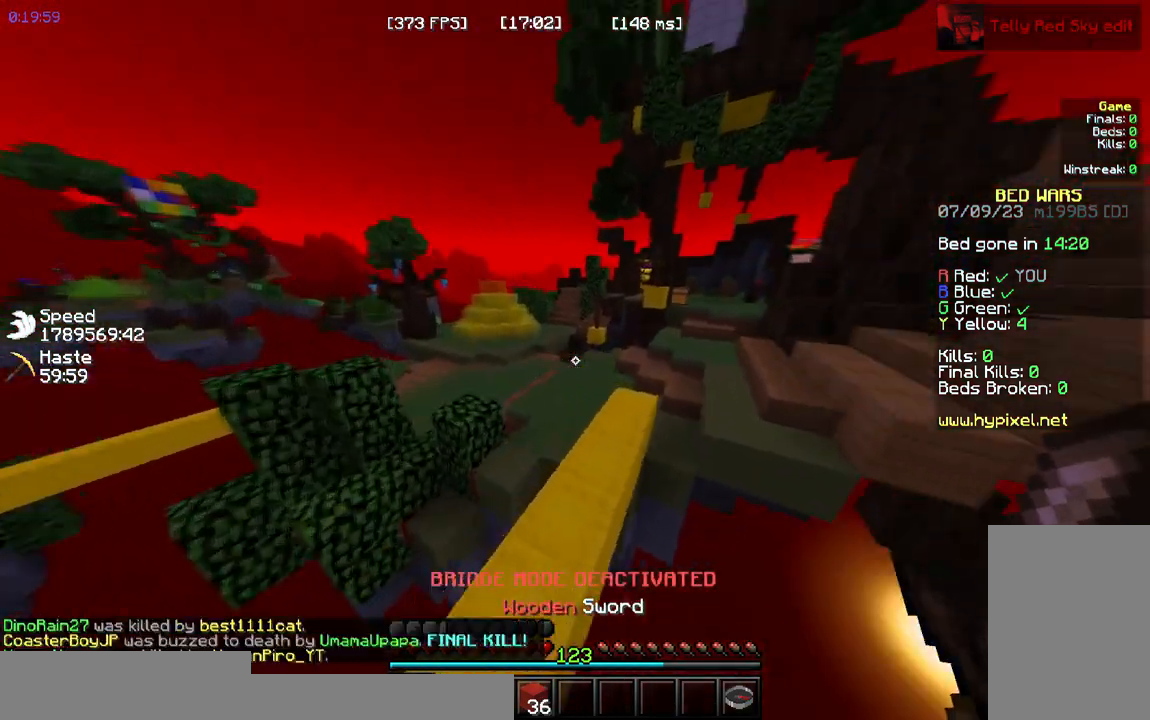
{"keys": ["space", "w"], "mouse": ["left"]}
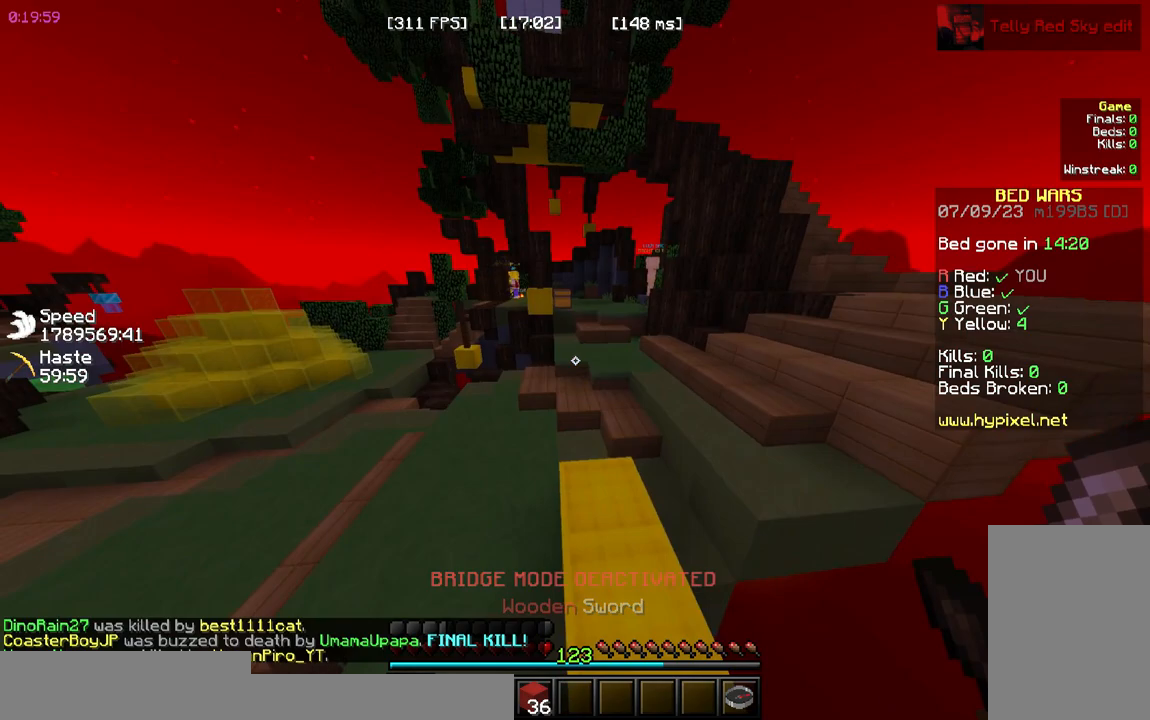
{"keys": ["w"], "mouse": [], "events": [[233, "mouse_left", "up"], [300, "space", "up"]]}
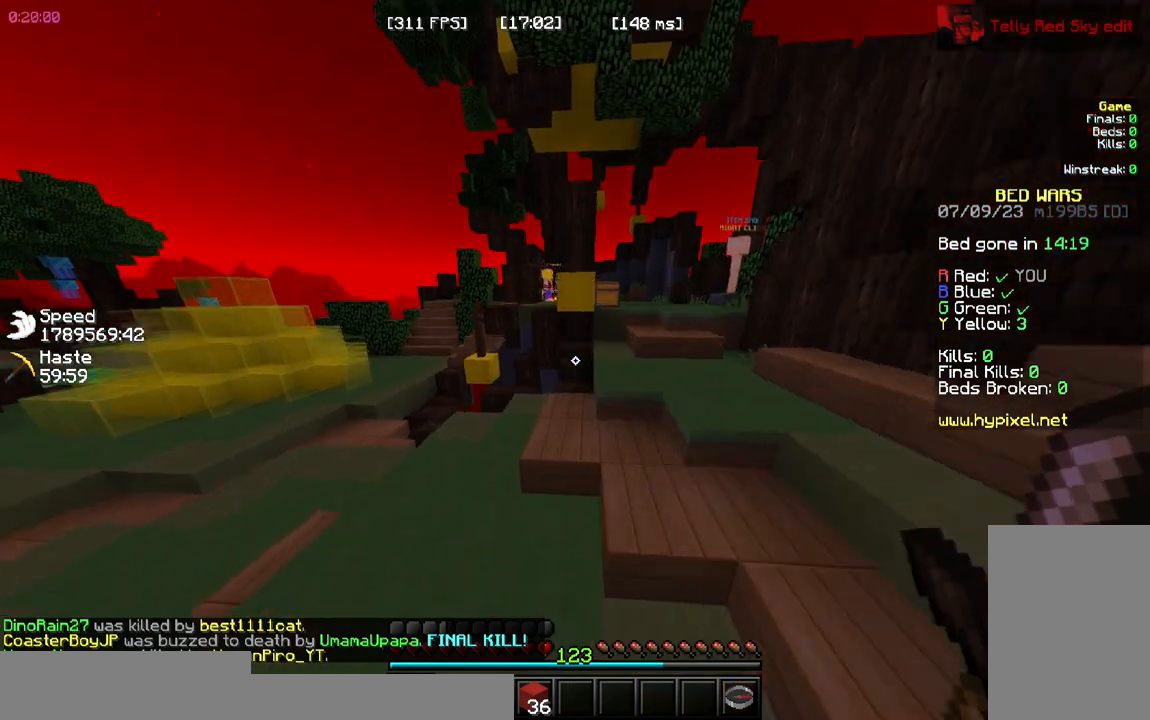
{"keys": ["space", "w"], "mouse": []}
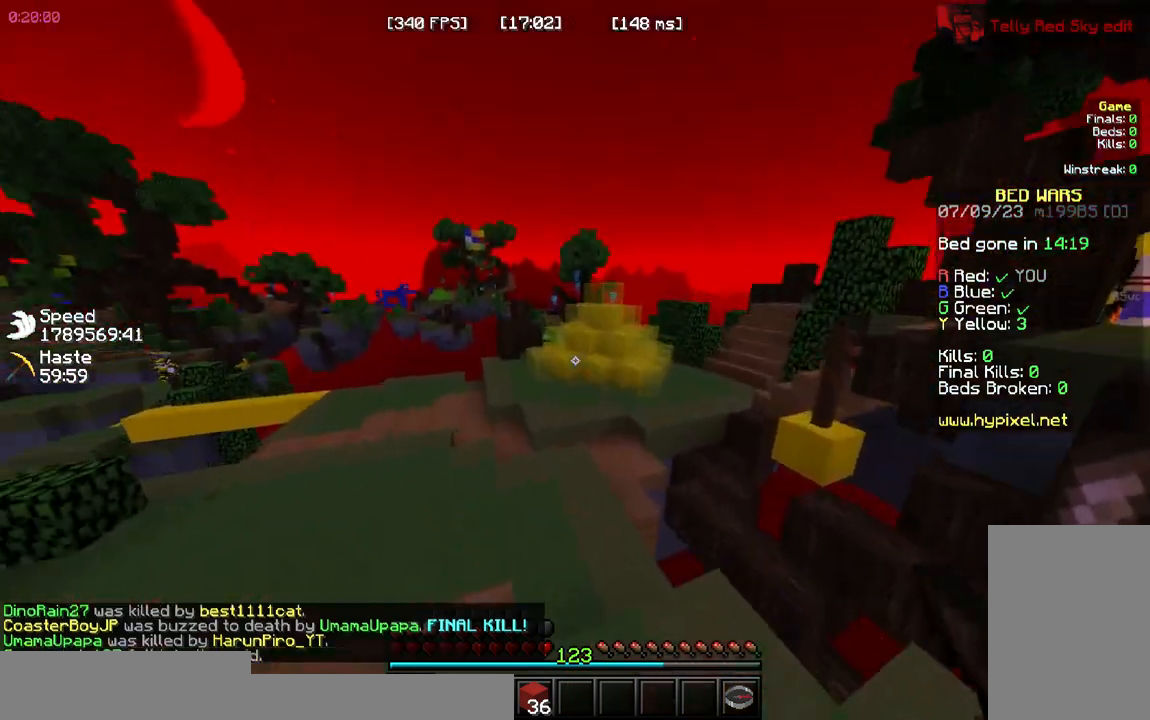
{"keys": ["a", "space", "w"], "mouse": [], "events": [[67, "a", "down"]]}
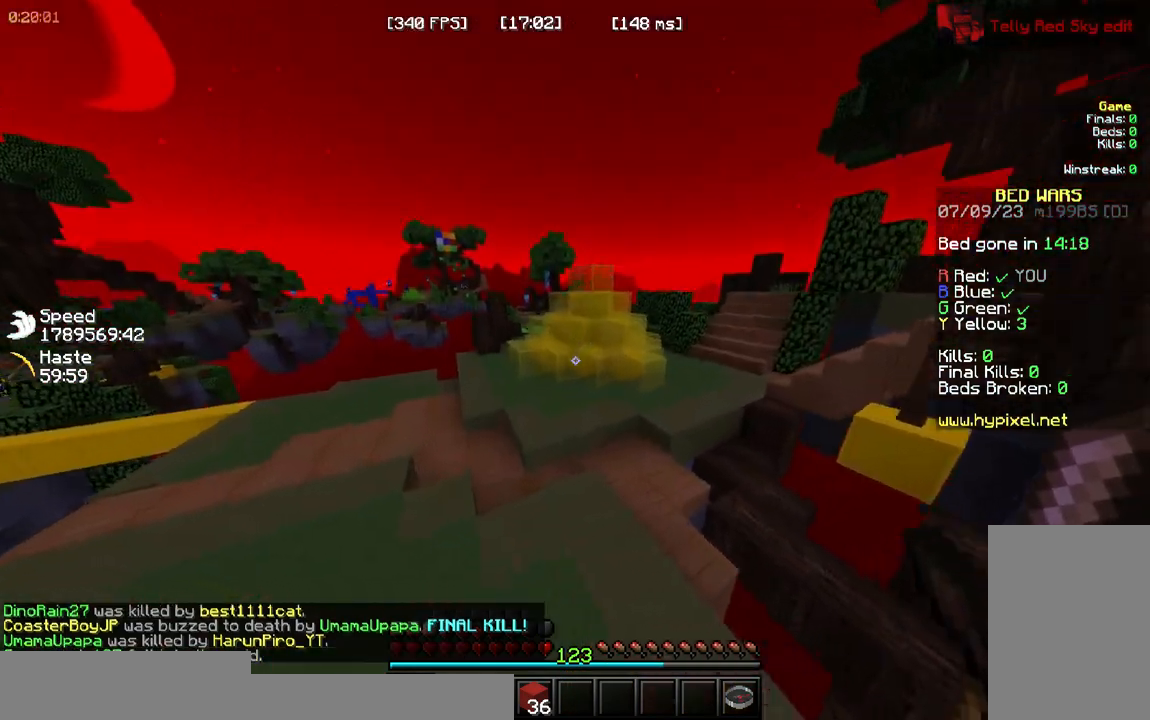
{"keys": ["a", "space", "w"], "mouse": [], "events": []}
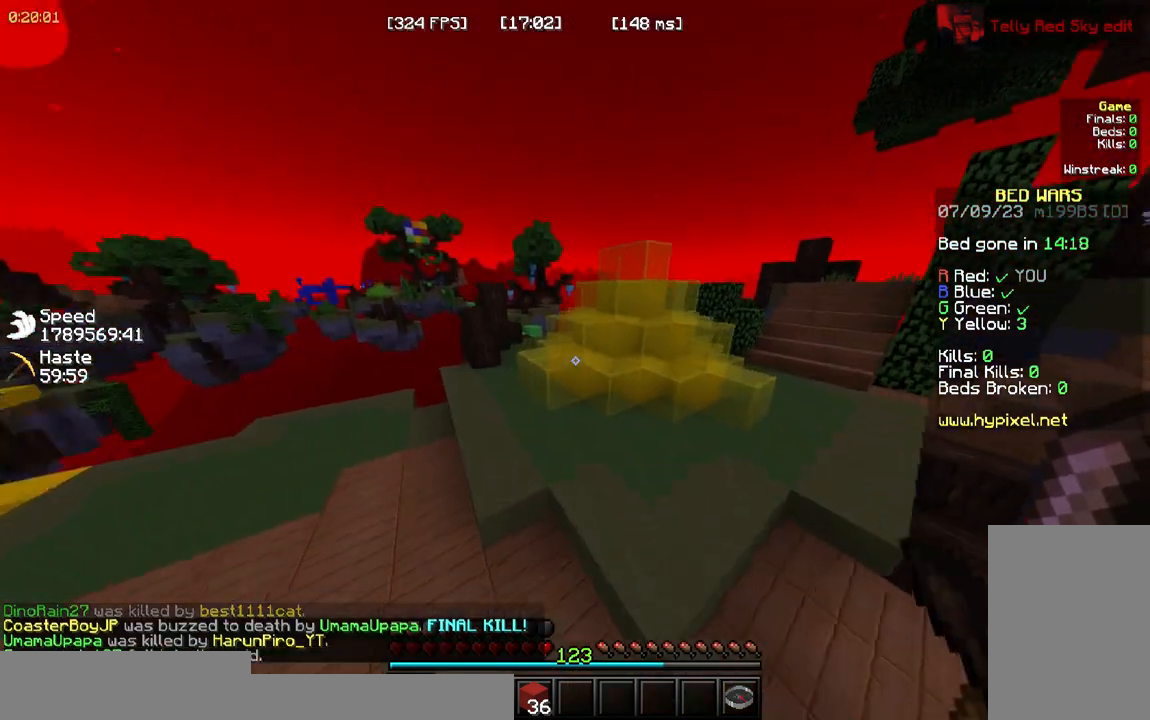
{"keys": ["a", "space", "w"], "mouse": [], "events": []}
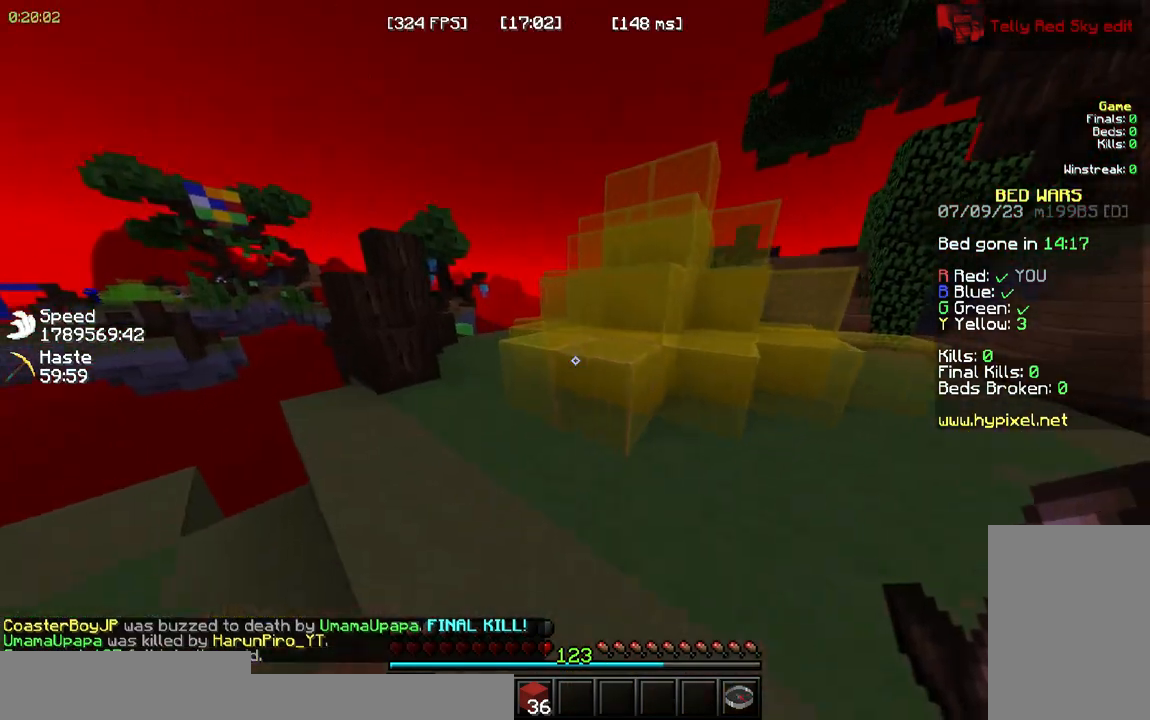
{"keys": ["a", "w"], "mouse": ["left"], "events": [[217, "space", "up"], [450, "mouse_left", "down"]]}
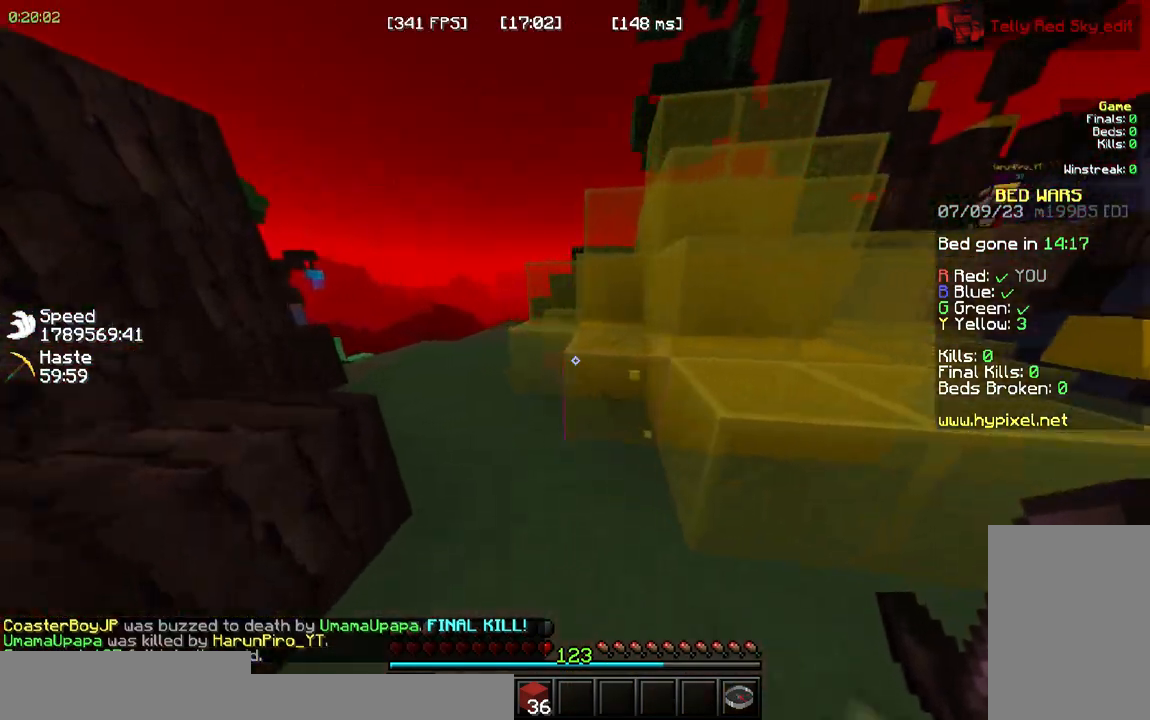
{"keys": ["a", "w"], "mouse": ["left"], "events": []}
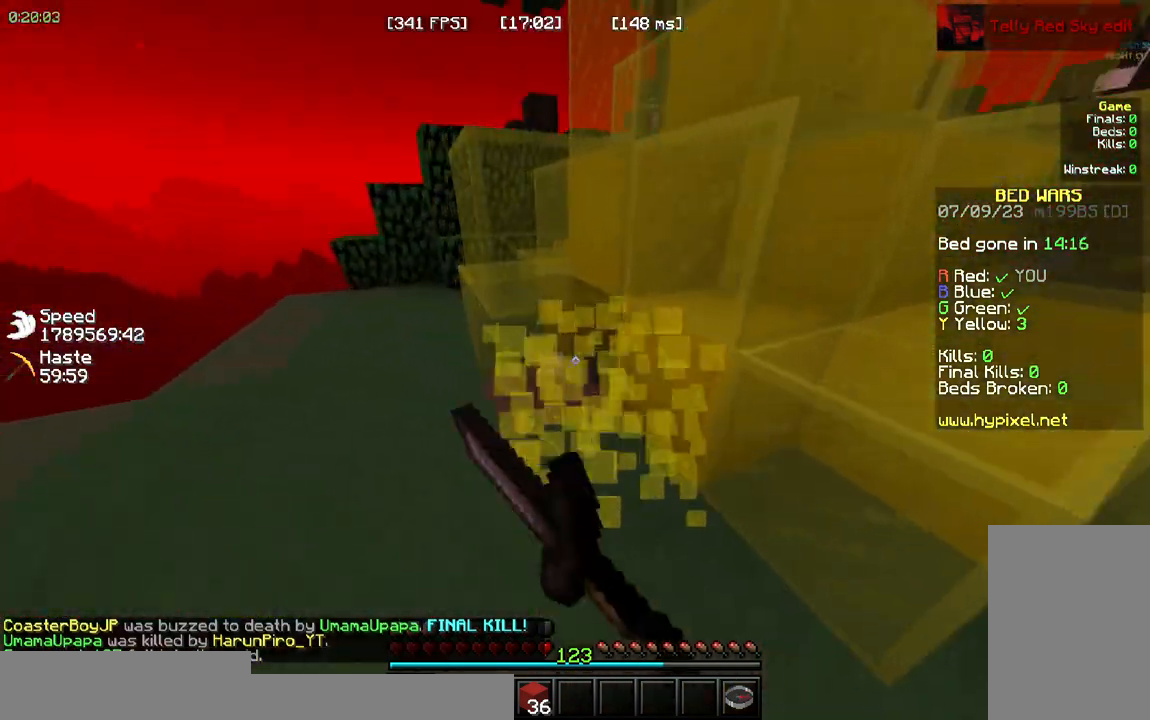
{"keys": [], "mouse": ["left"], "events": [[17, "w", "up"], [333, "a", "up"]]}
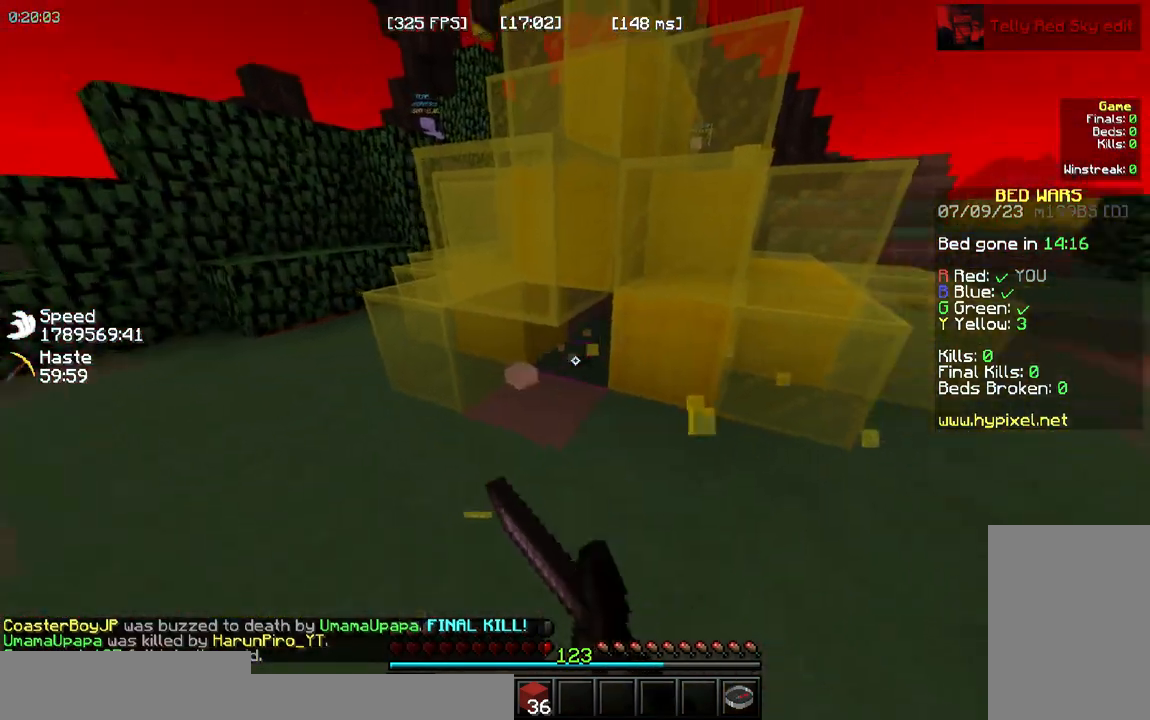
{"keys": [], "mouse": ["left"], "events": []}
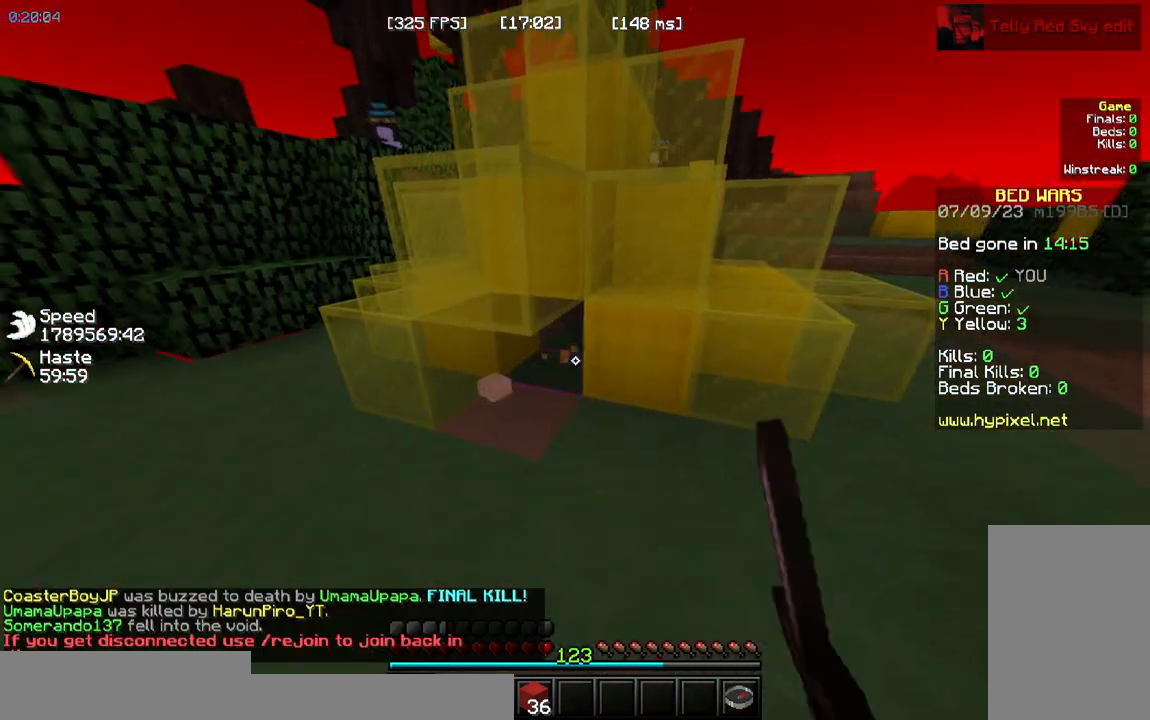
{"keys": ["a", "w"], "mouse": [], "events": [[67, "mouse_left", "up"], [167, "w", "down"], [417, "a", "down"]]}
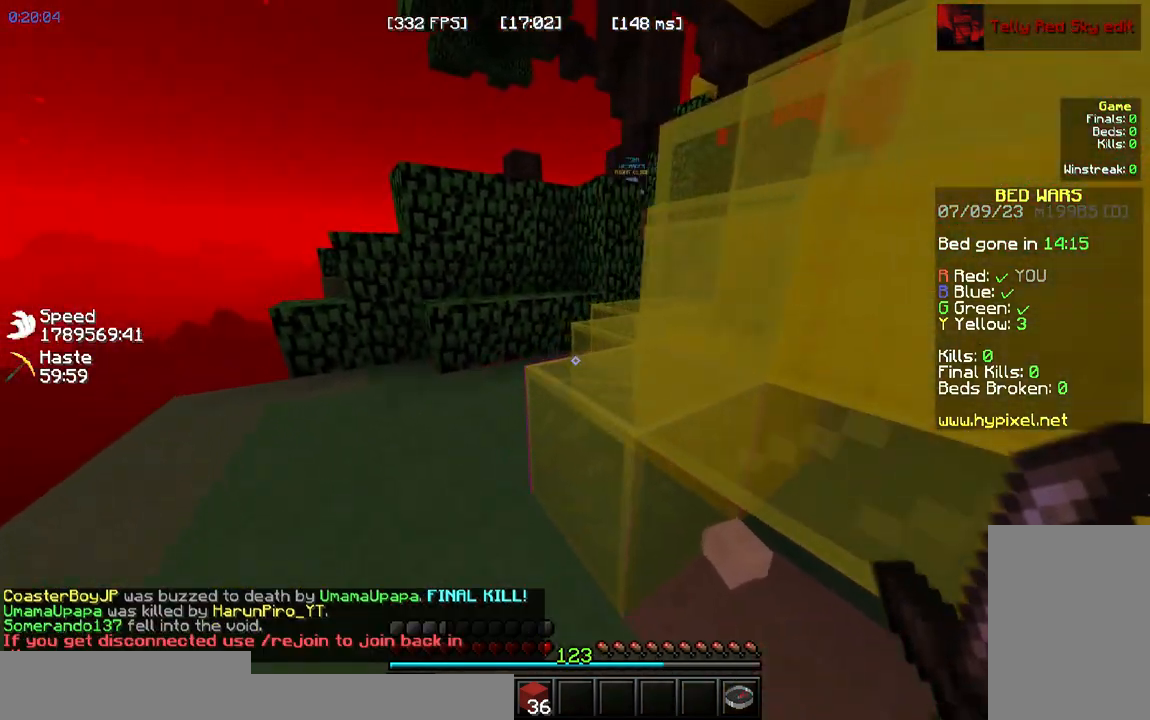
{"keys": ["space", "w"], "mouse": []}
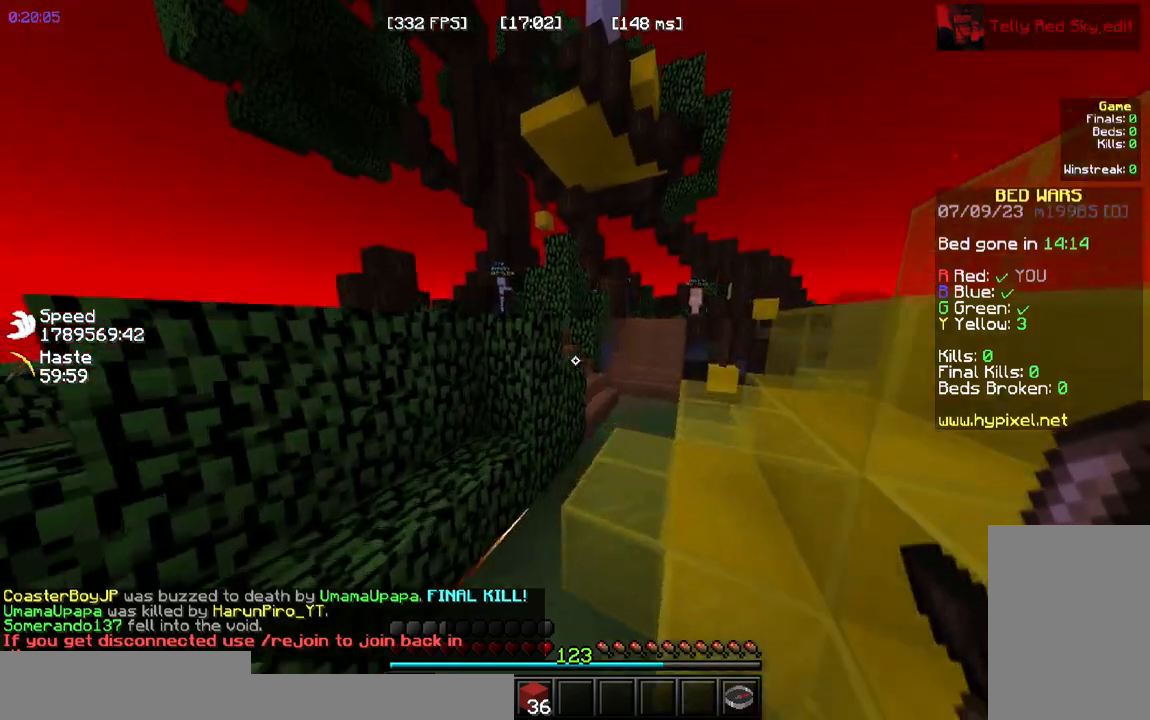
{"keys": ["space", "w"], "mouse": []}